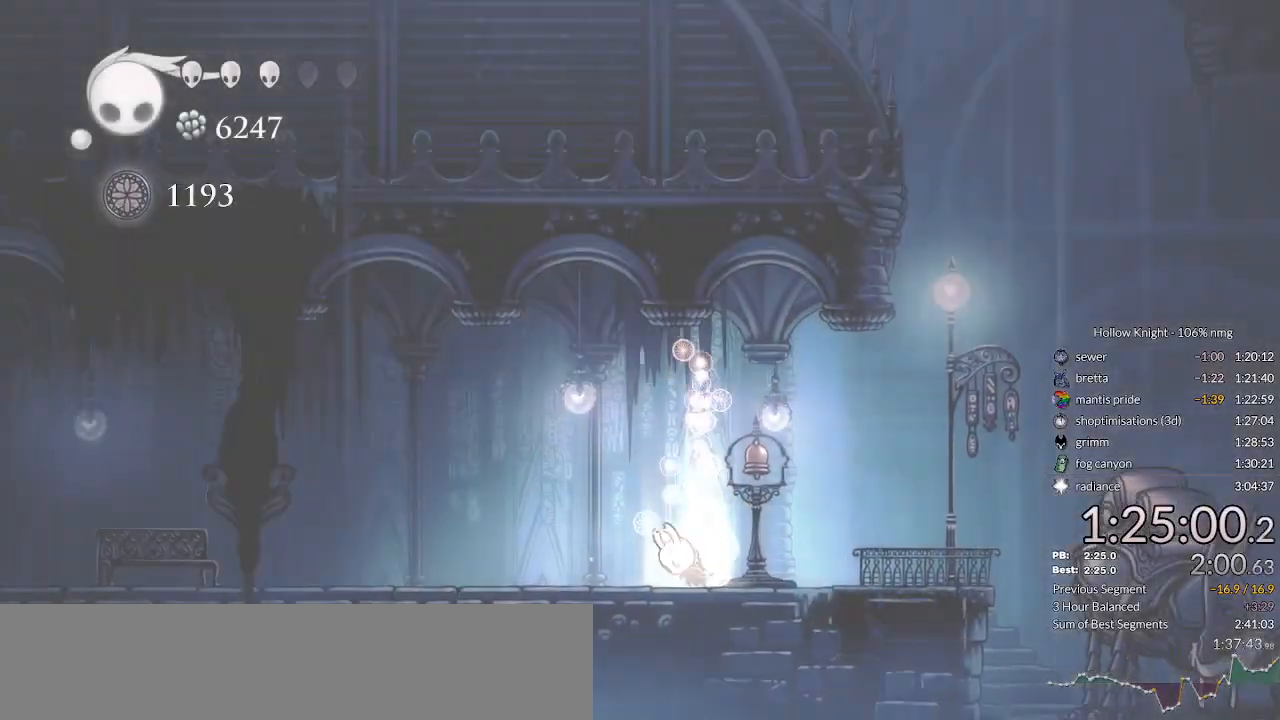
Gameplay with keyboard; each line is a JSON object with the keys held at the frame after it. "events" lists presses ("down") and releases ("up") of "cast", "cdash", "dash", "dnail", "down", "escape", "focus", "inv", "jump", "left", "nail", "return", "right" and "up" between this image and that frame as [ms after this image, input, new state], when the widget could be followed in between. No other keys are recorded. Mouse input is not recorded. Key names are as the overlay labels them; some are game actions (e.g. jump) rather than physical keys.
{"keys": ["right"], "events": [[33, "right", "down"]]}
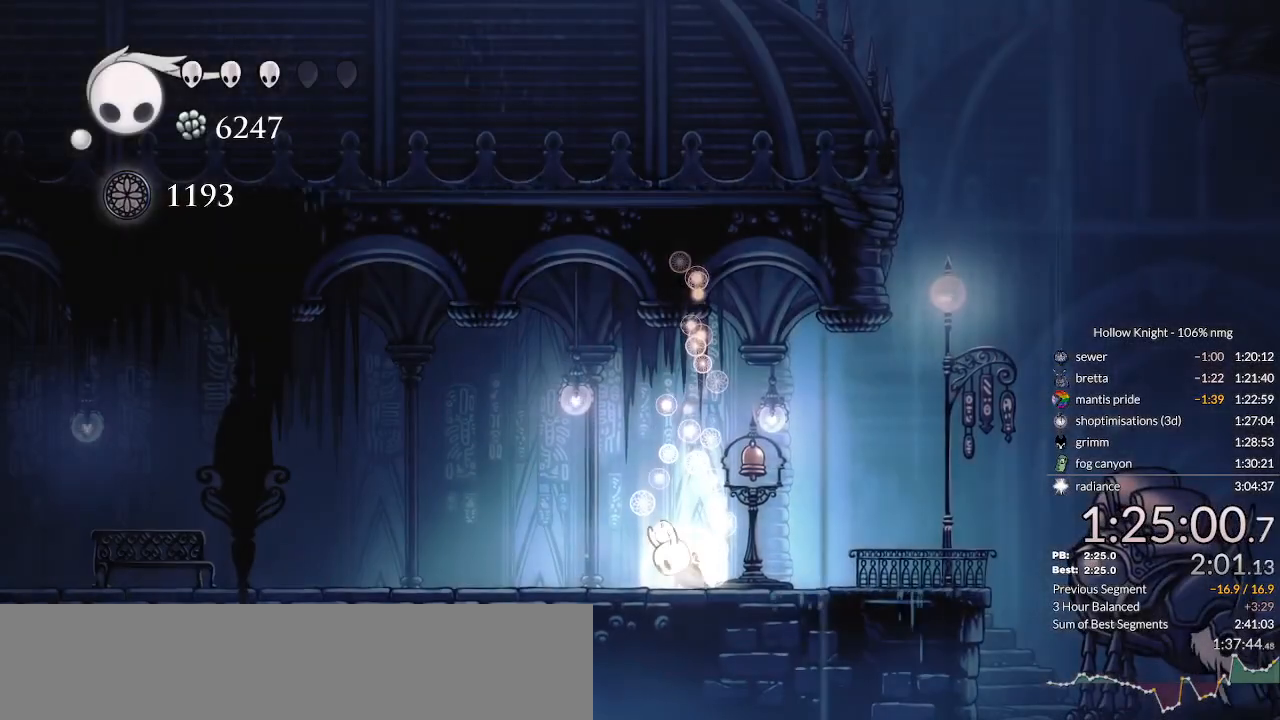
{"keys": [], "events": [[500, "right", "up"]]}
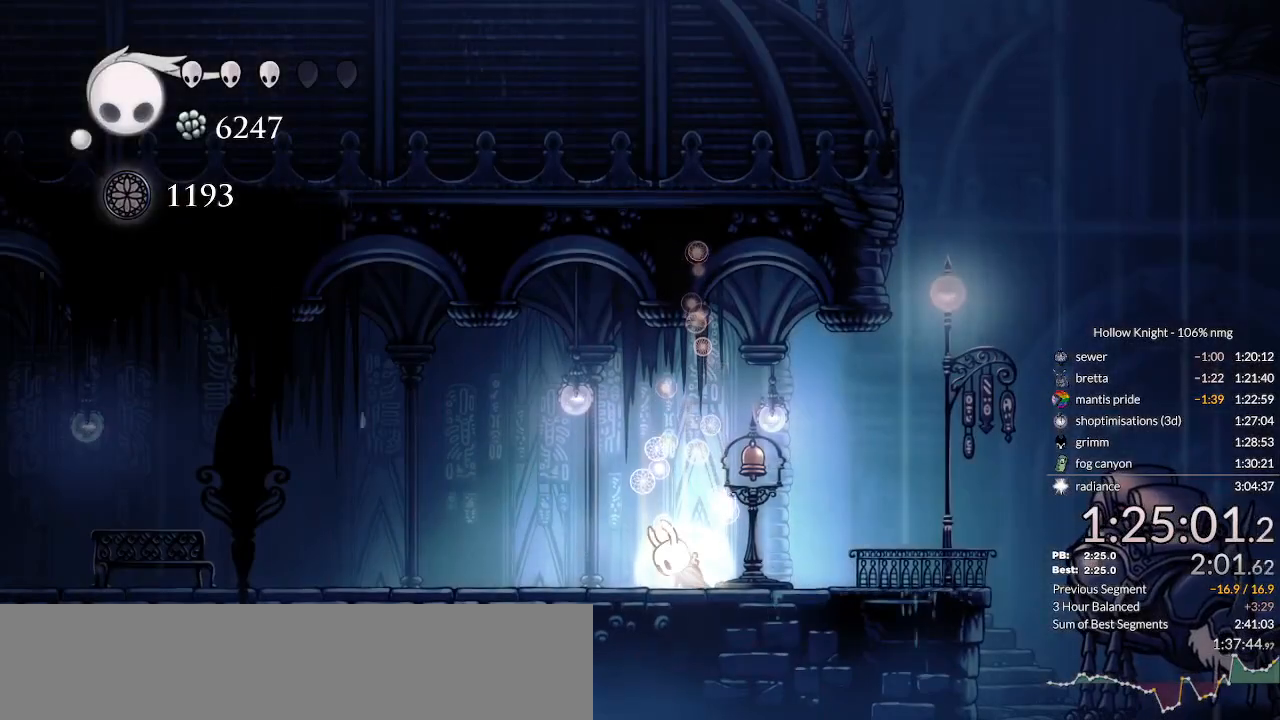
{"keys": ["right"], "events": [[133, "right", "down"], [233, "right", "up"], [267, "right", "down"]]}
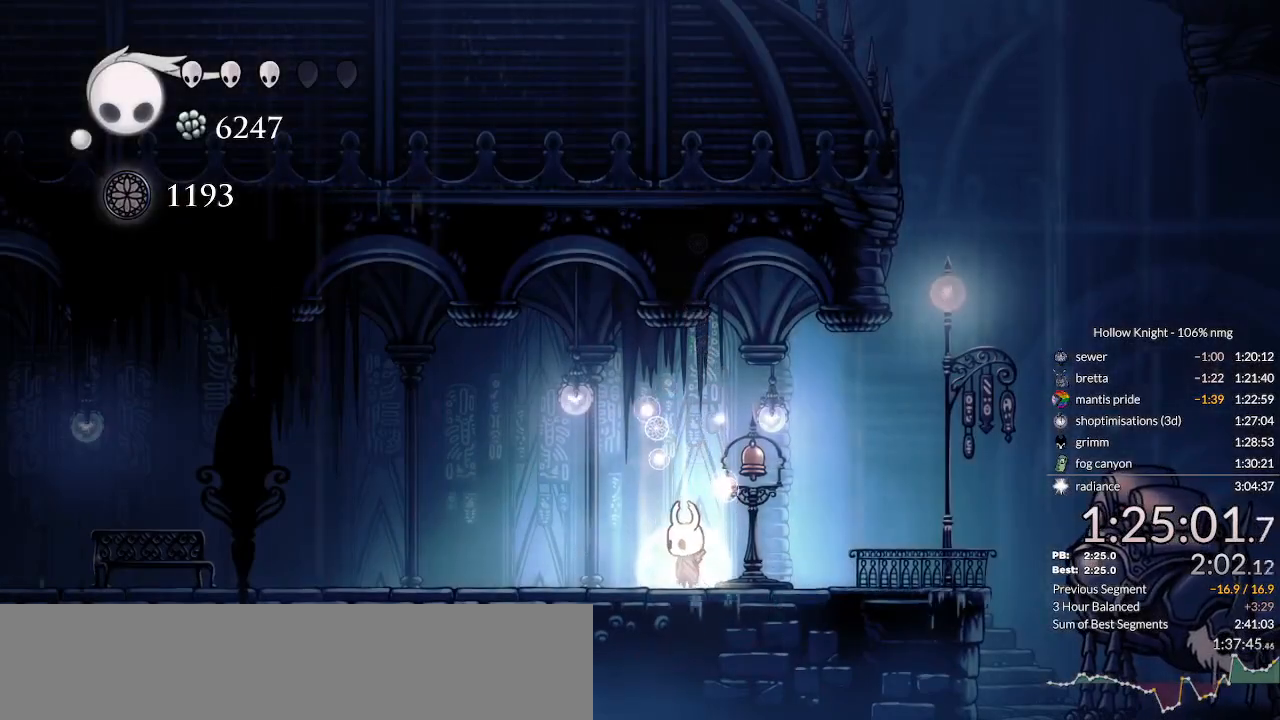
{"keys": ["right"], "events": []}
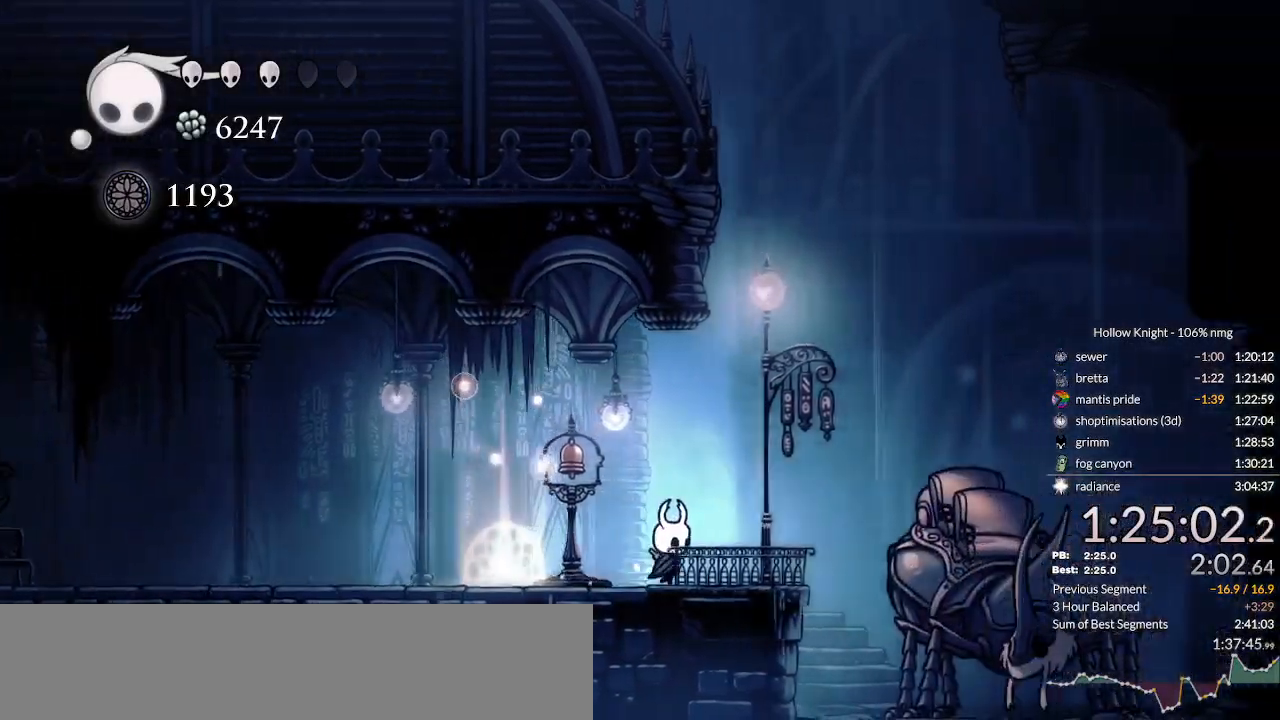
{"keys": [], "events": [[67, "down", "down"], [100, "right", "up"], [167, "down", "up"]]}
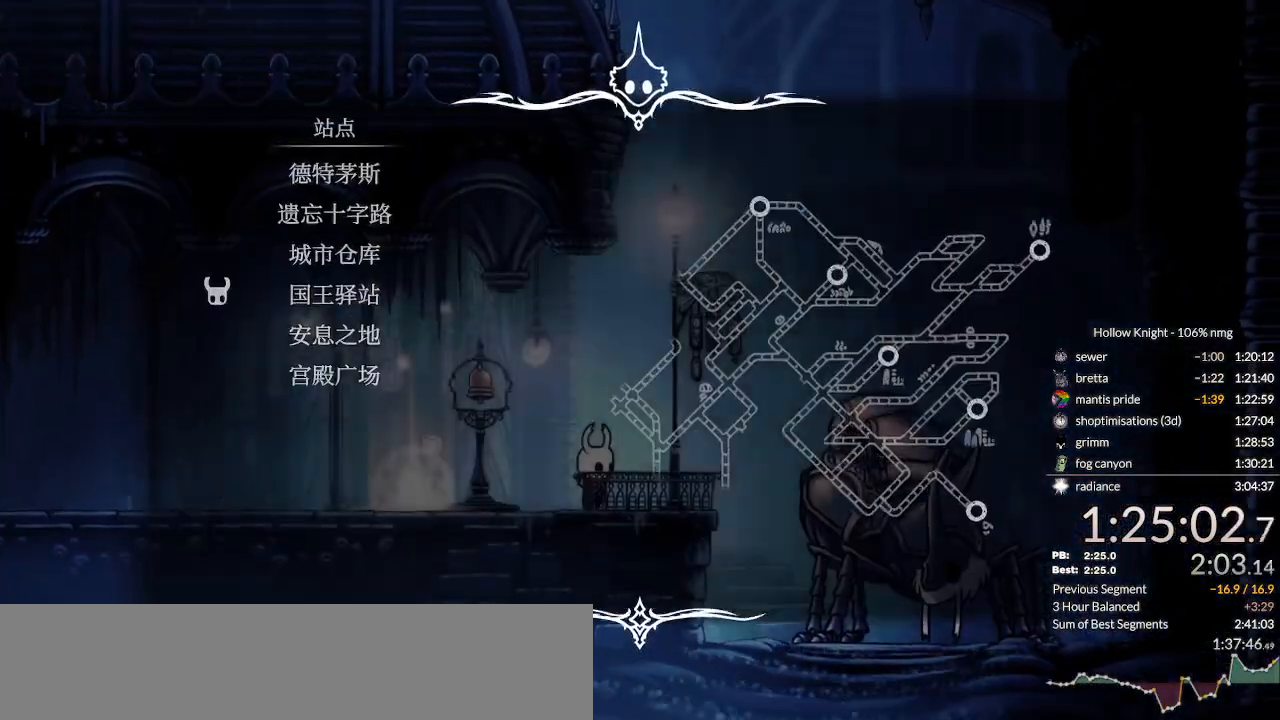
{"keys": [], "events": [[167, "down", "down"], [233, "down", "up"], [300, "down", "down"], [400, "down", "up"], [433, "down", "down"], [467, "down", "up"]]}
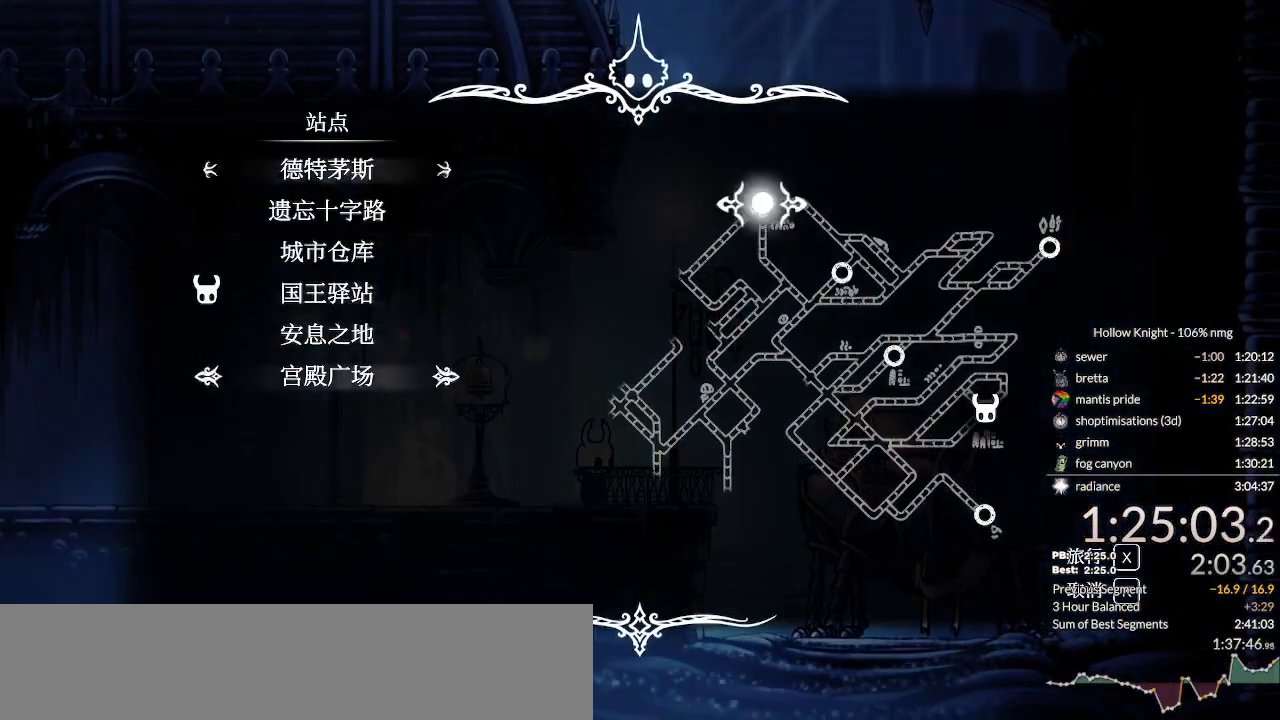
{"keys": [], "events": [[67, "down", "down"], [133, "down", "up"], [400, "up", "down"], [467, "up", "up"]]}
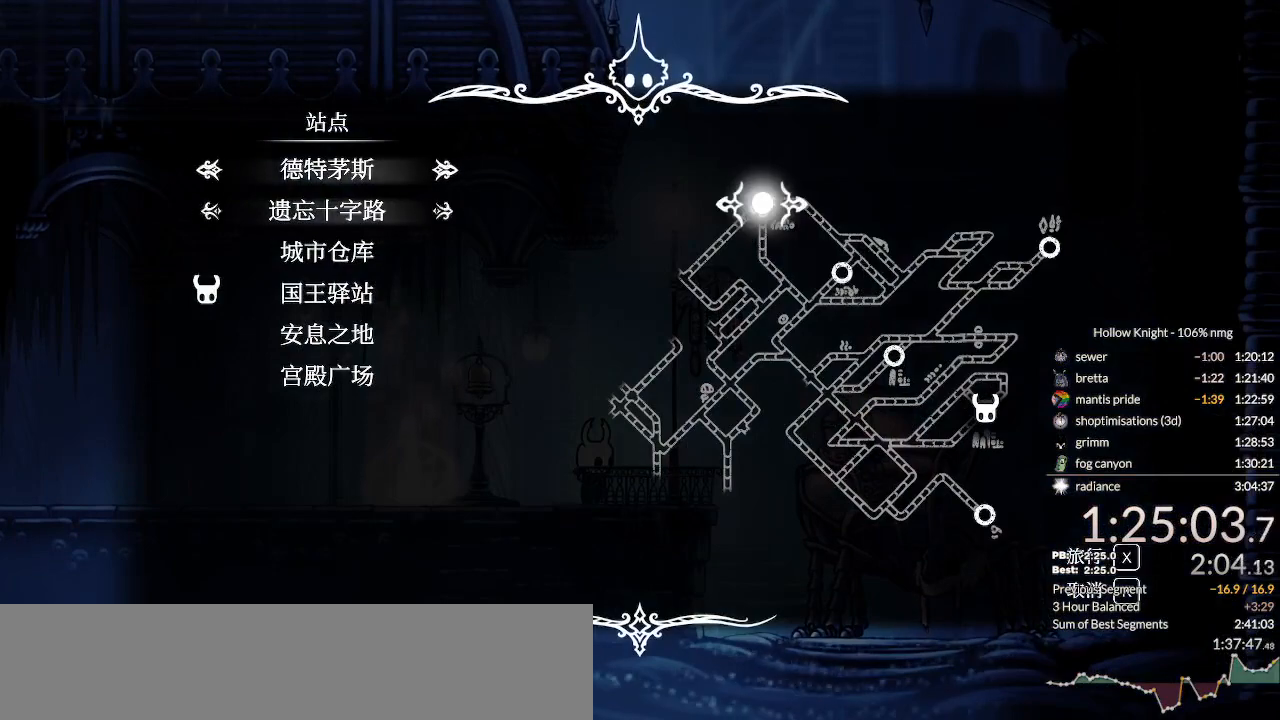
{"keys": [], "events": [[33, "return", "down"], [100, "return", "up"]]}
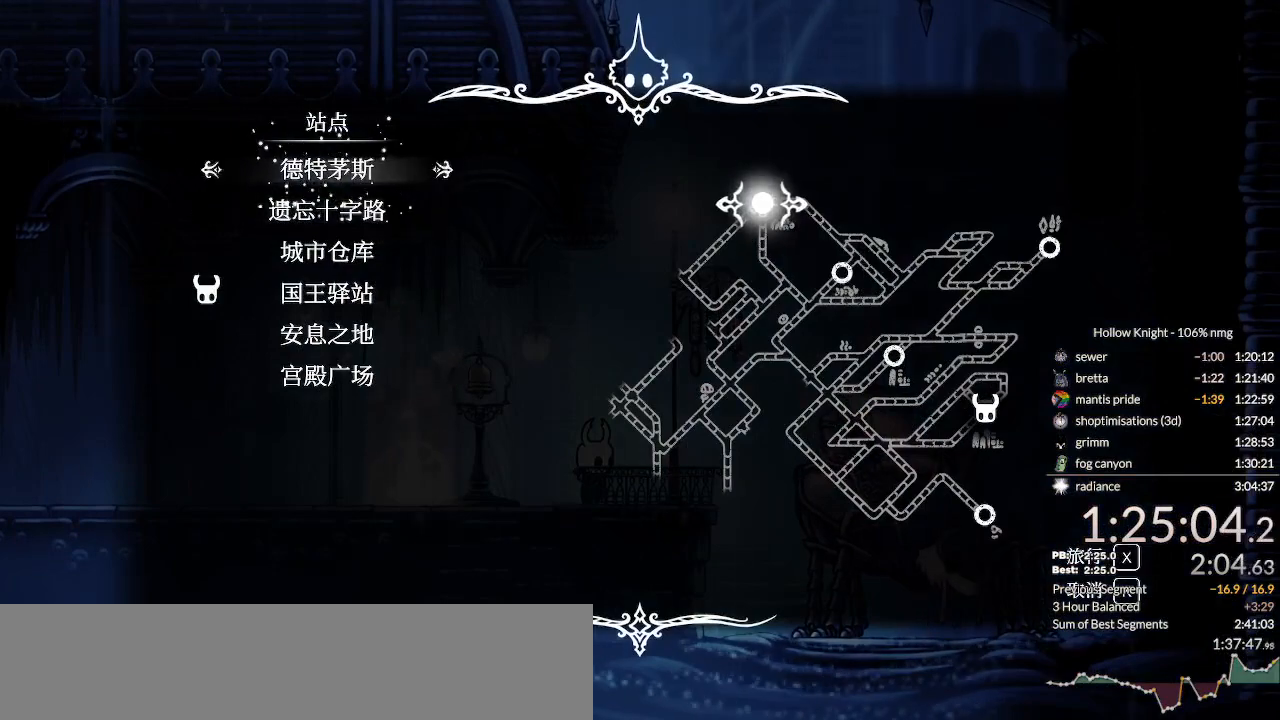
{"keys": [], "events": []}
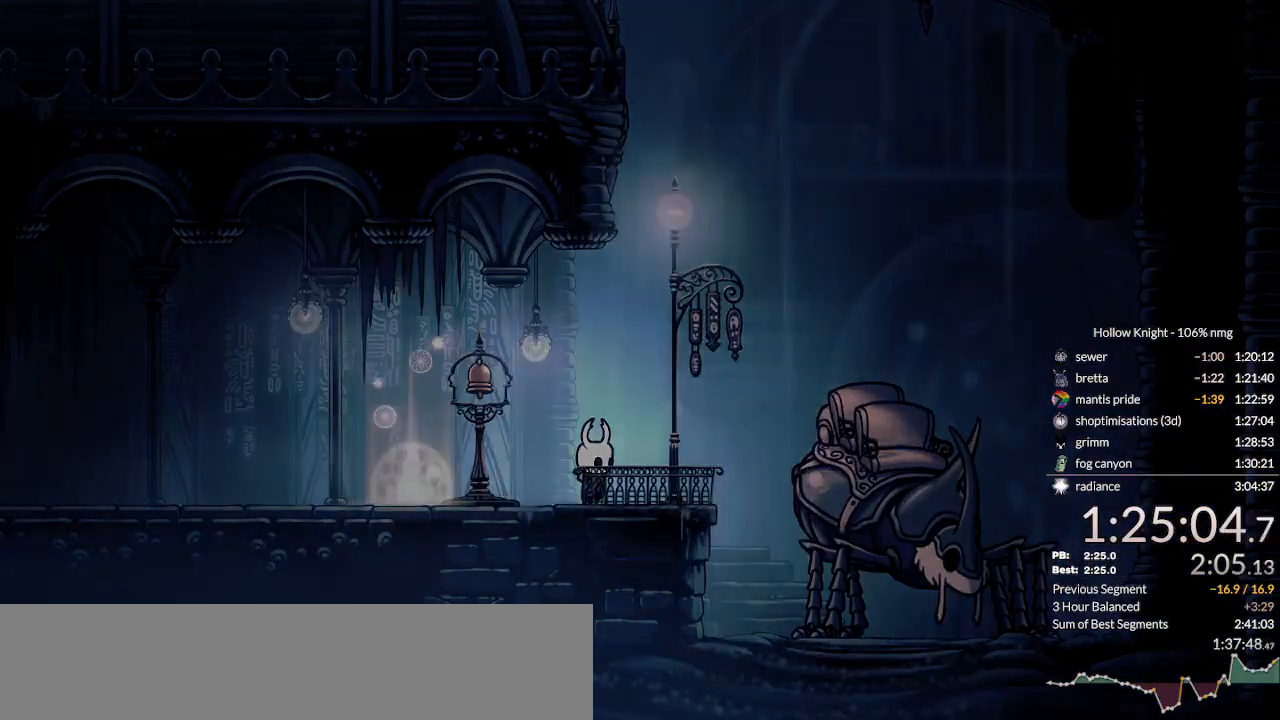
{"keys": [], "events": []}
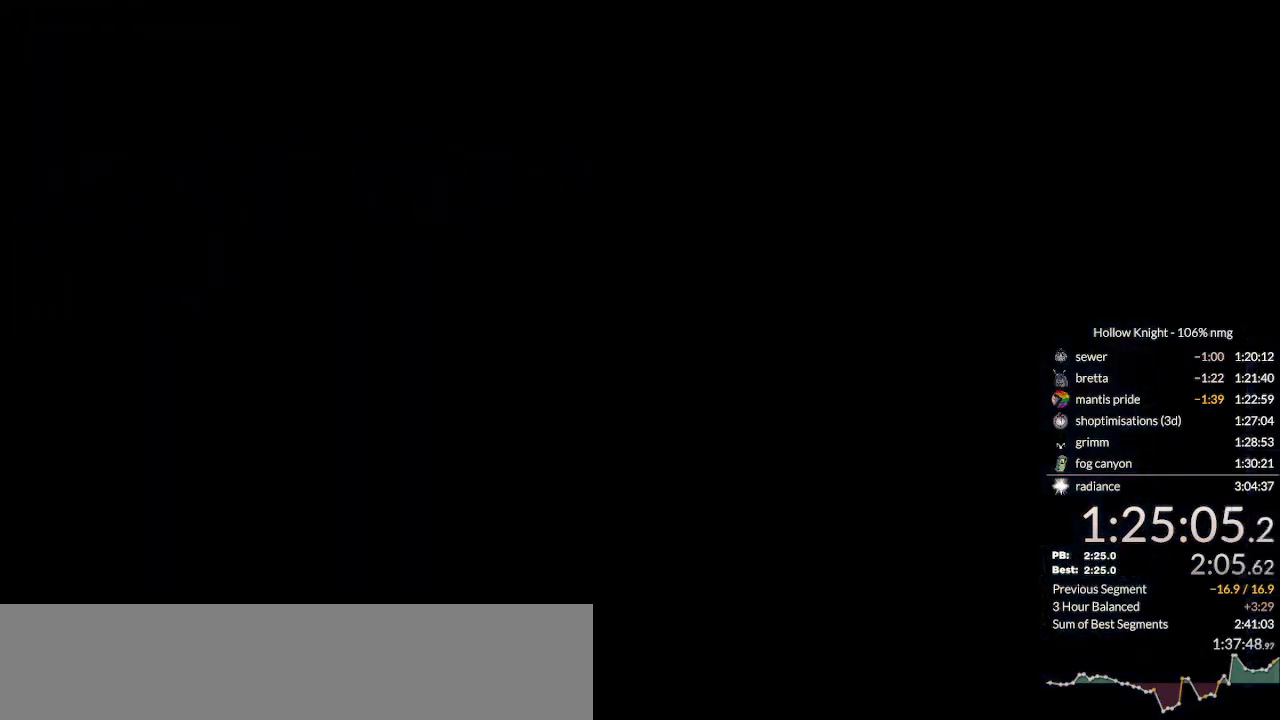
{"keys": [], "events": []}
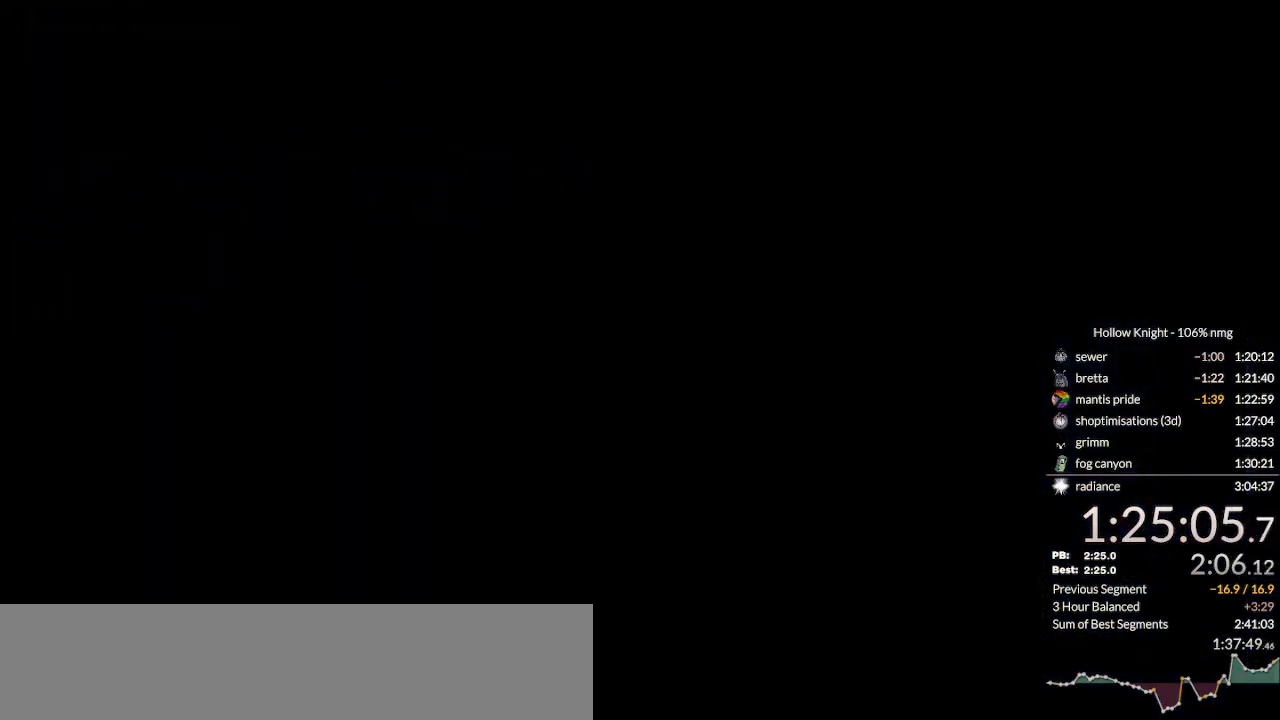
{"keys": [], "events": []}
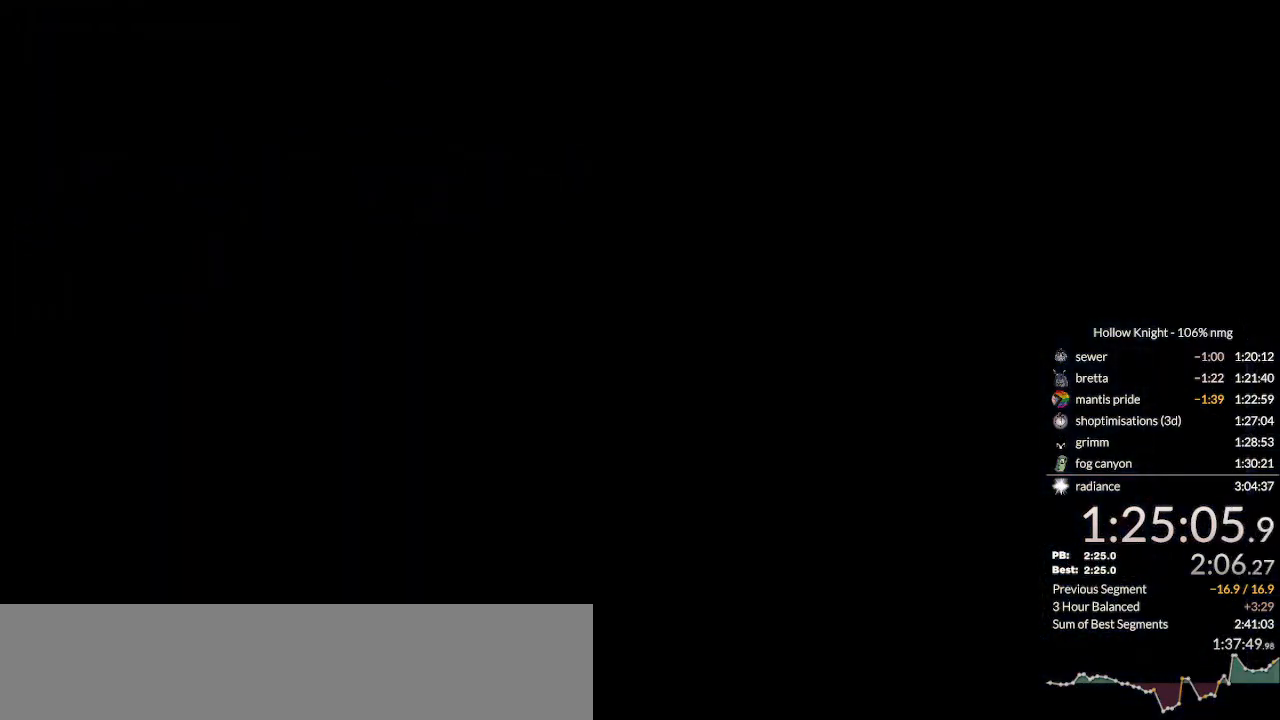
{"keys": [], "events": []}
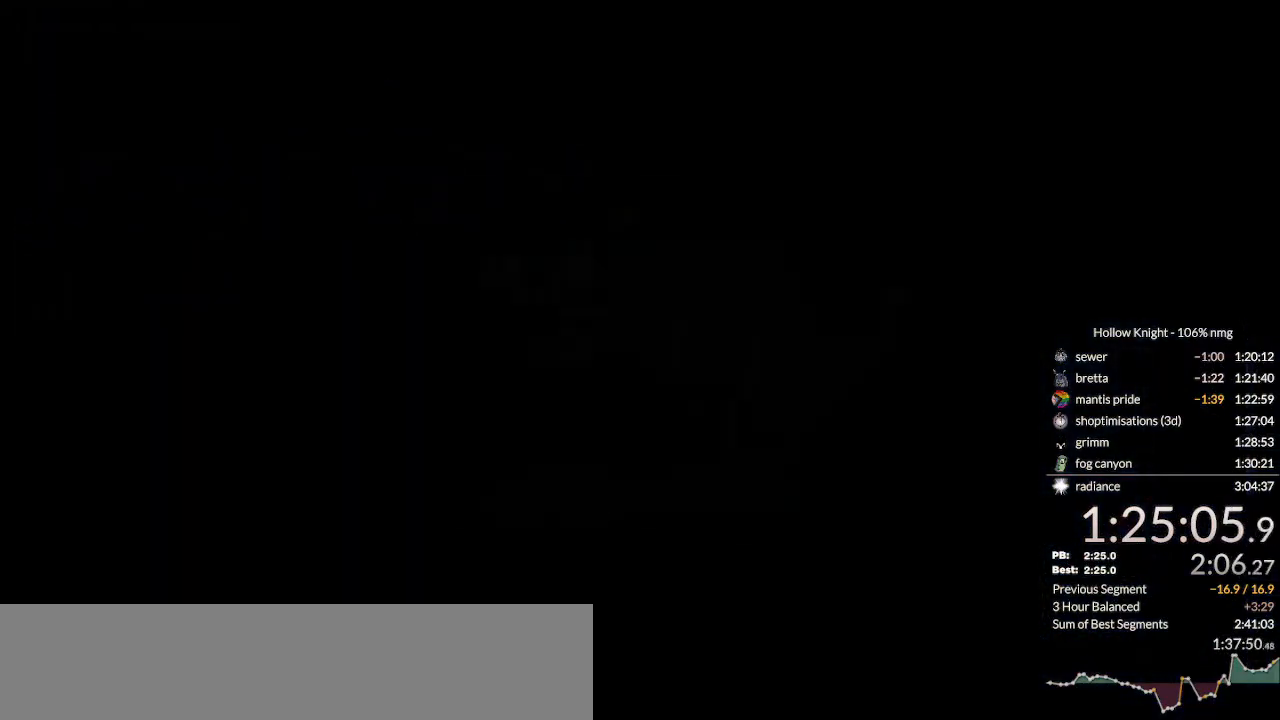
{"keys": [], "events": []}
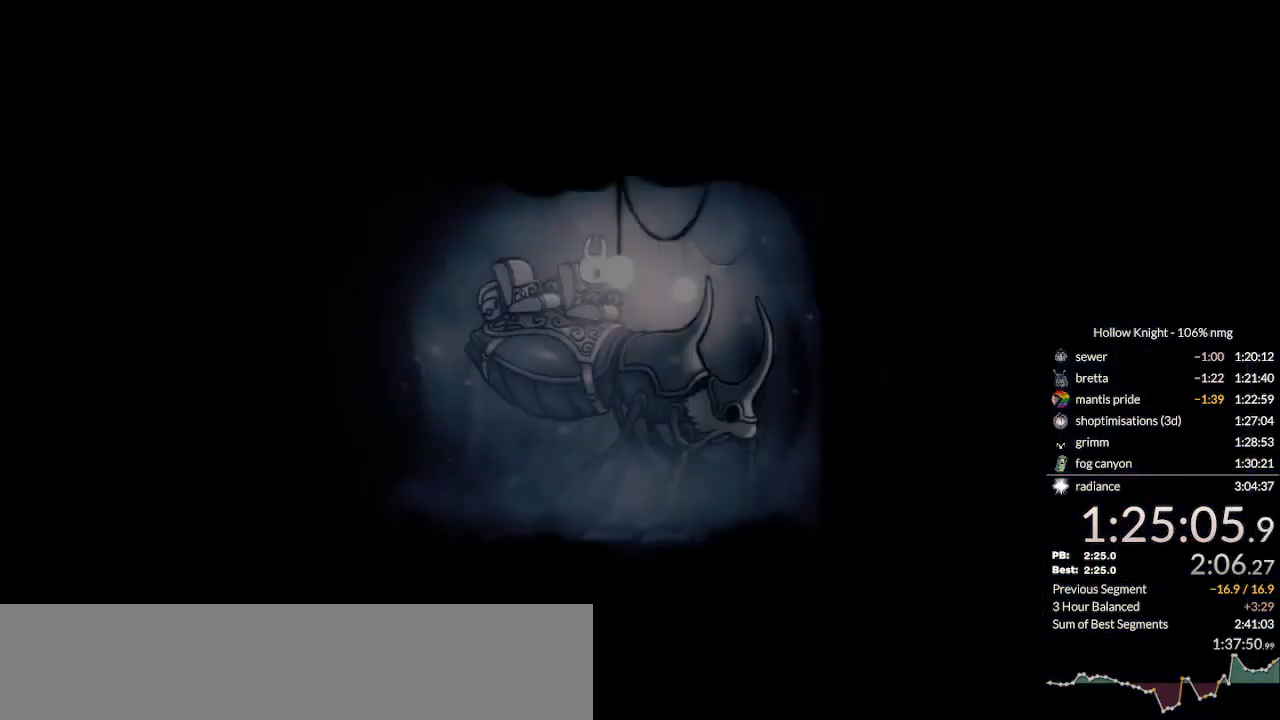
{"keys": ["jump"], "events": [[367, "nail", "down"], [433, "jump", "down"], [500, "nail", "up"]]}
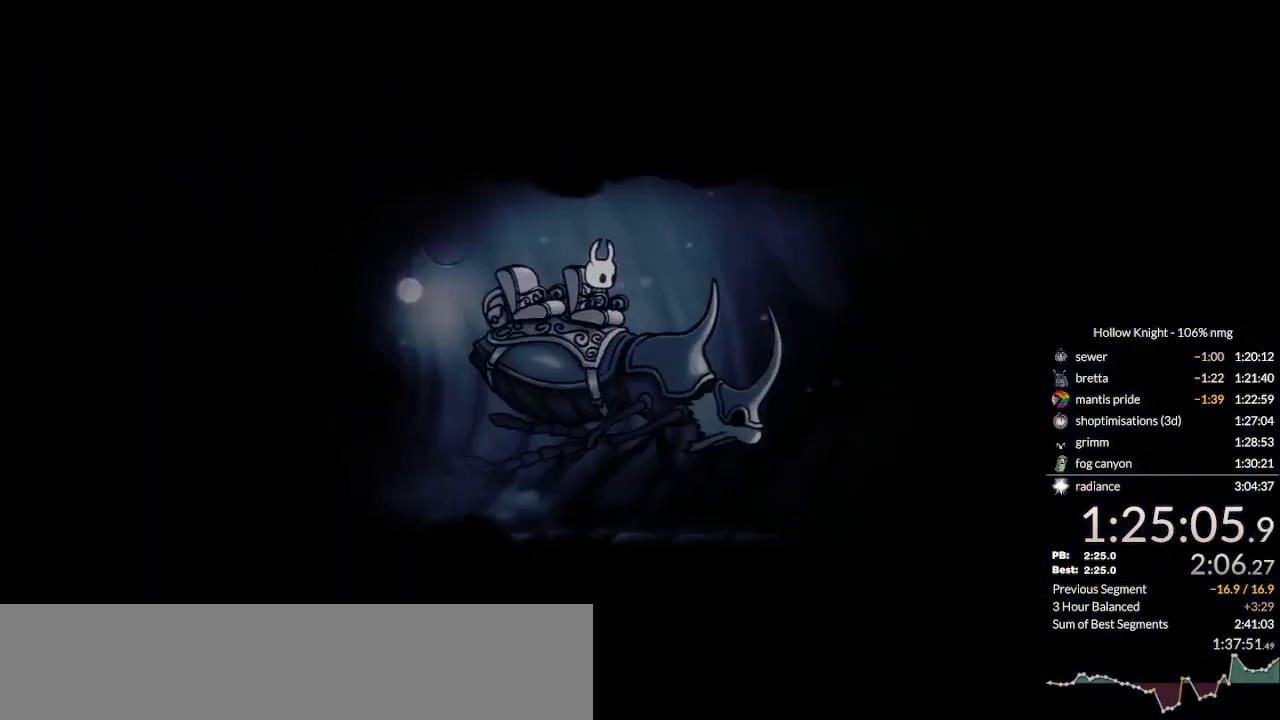
{"keys": ["left"], "events": [[33, "jump", "up"], [100, "nail", "down"], [133, "jump", "down"], [167, "nail", "up"], [233, "jump", "up"], [500, "left", "down"]]}
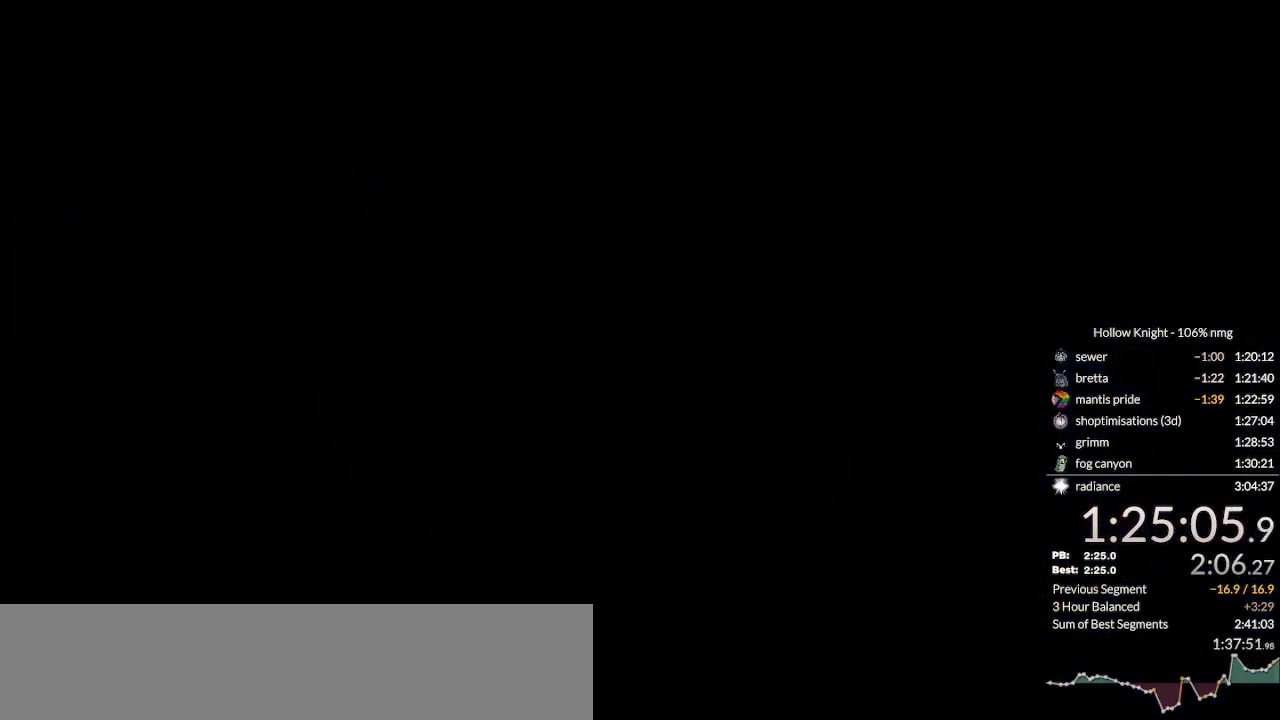
{"keys": ["left"], "events": []}
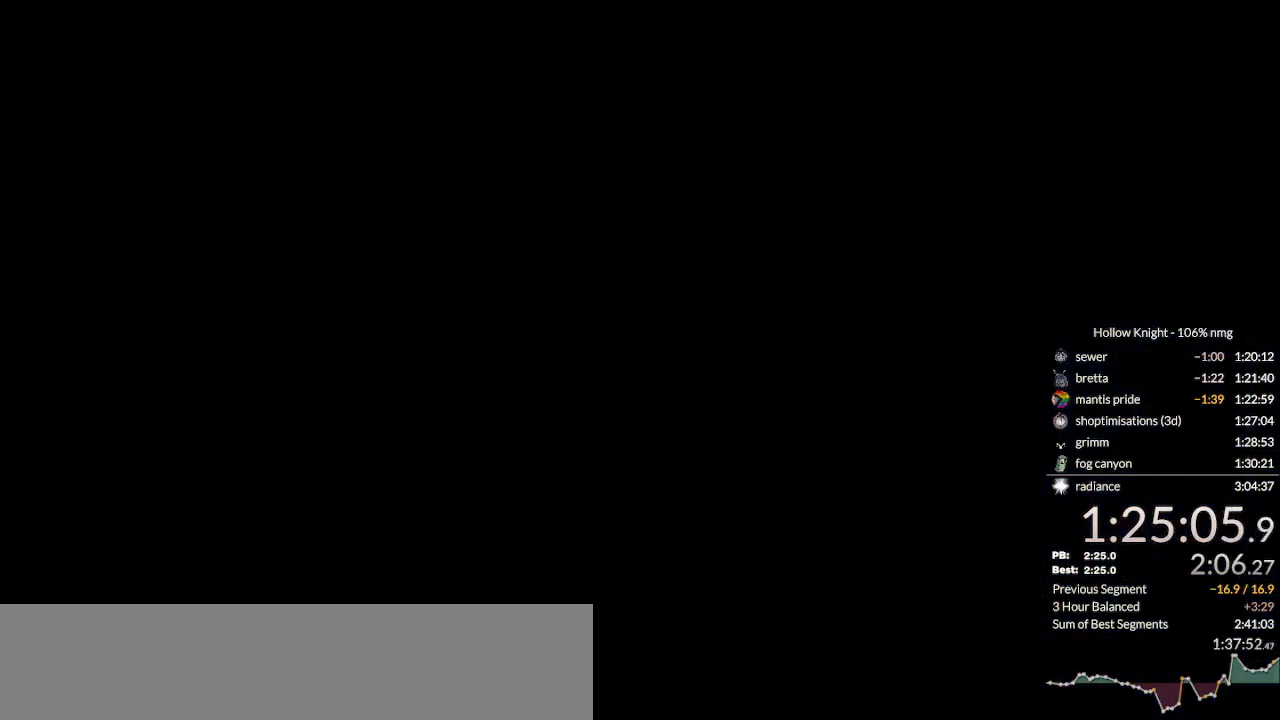
{"keys": ["left"], "events": [[367, "dash", "down"], [433, "dash", "up"]]}